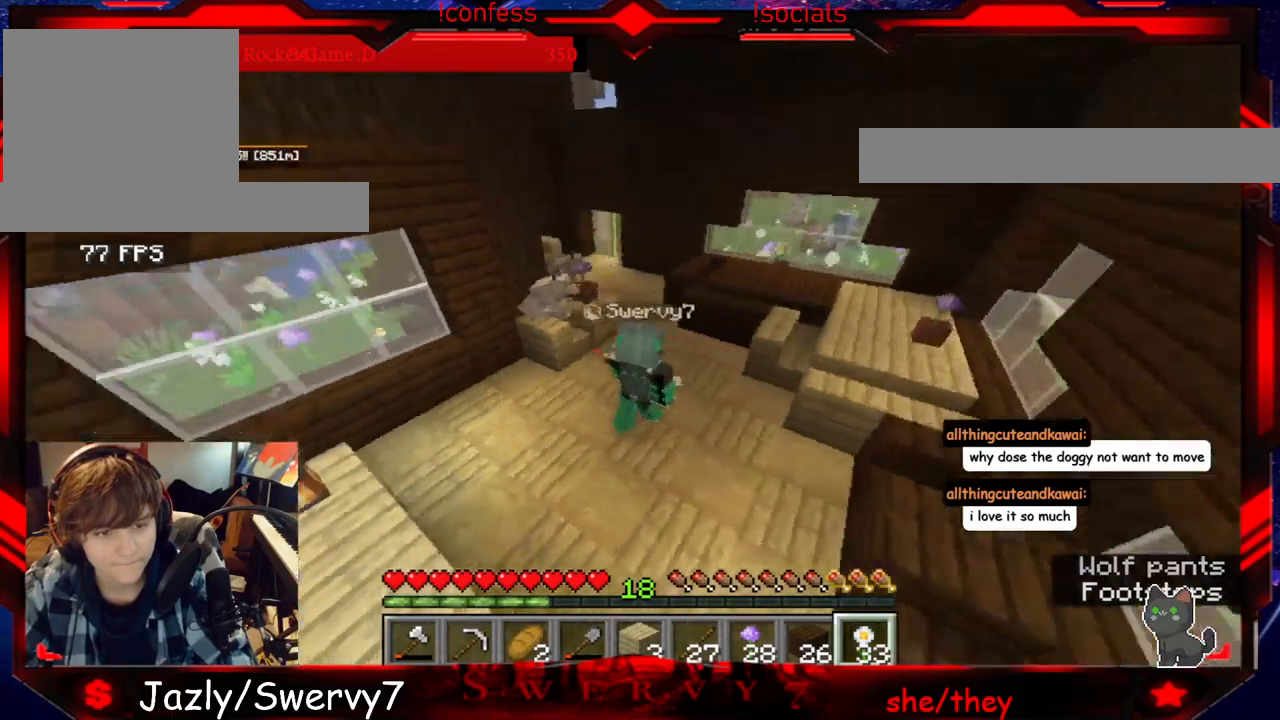
Gameplay with keyboard and mouse; each line is a JSON object with the keys and mouse buttons held at the frame after it. "events" lists presses ("down") and releases ("up") of "a", "d", "s", "w", "mouse_left" and "mouse_right" between this image and that frame as [ms after this image, input, new state], when the widget could be followed in between. "mouse_left", "mouse_right" = the "left", "right" buttons of the "mouse" list. No other keys are recorded. Fast repeated clicks can show as one long hold. Mouse movement is not recorded.
{"keys": [], "mouse": [], "events": [[467, "d", "up"]]}
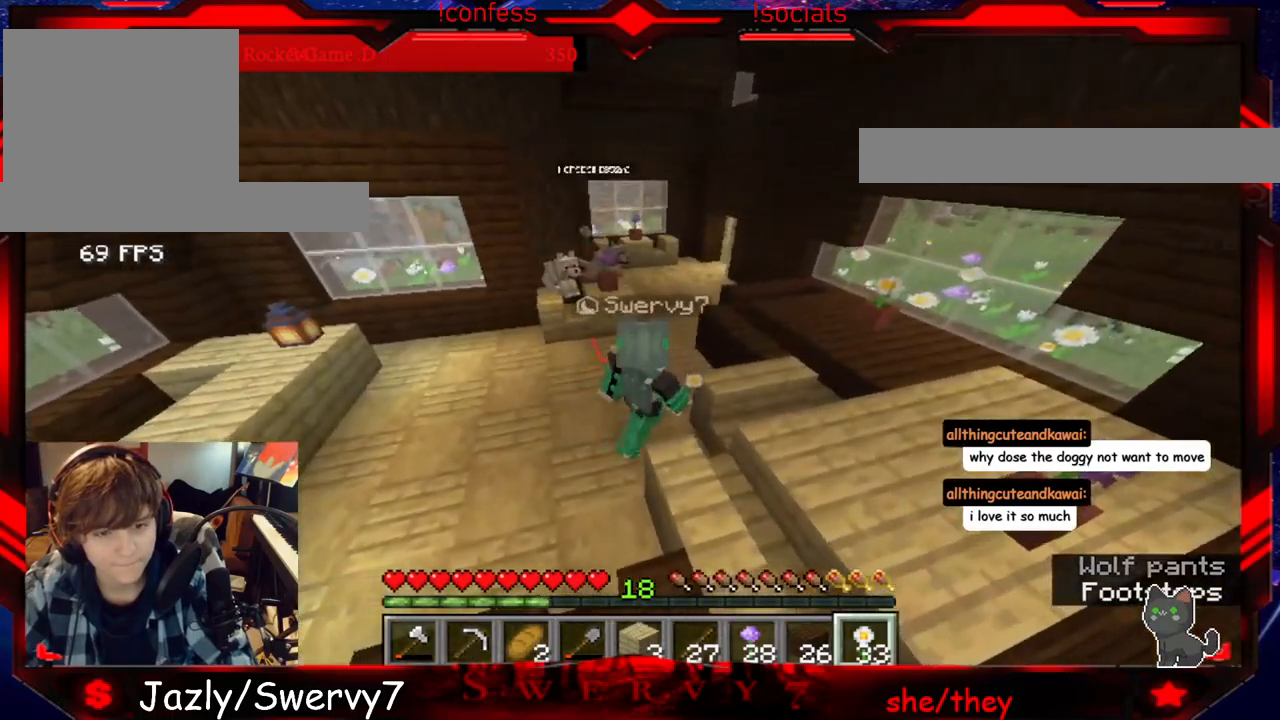
{"keys": [], "mouse": [], "events": []}
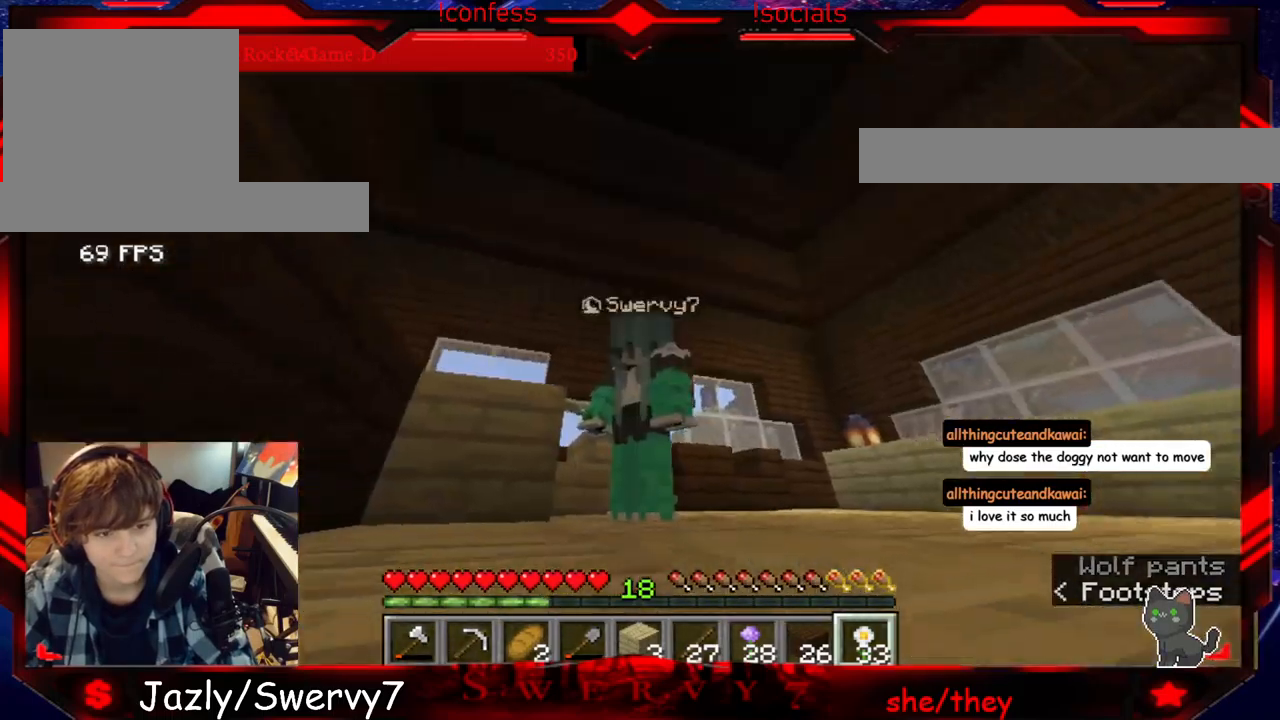
{"keys": ["w"], "mouse": [], "events": [[133, "w", "down"]]}
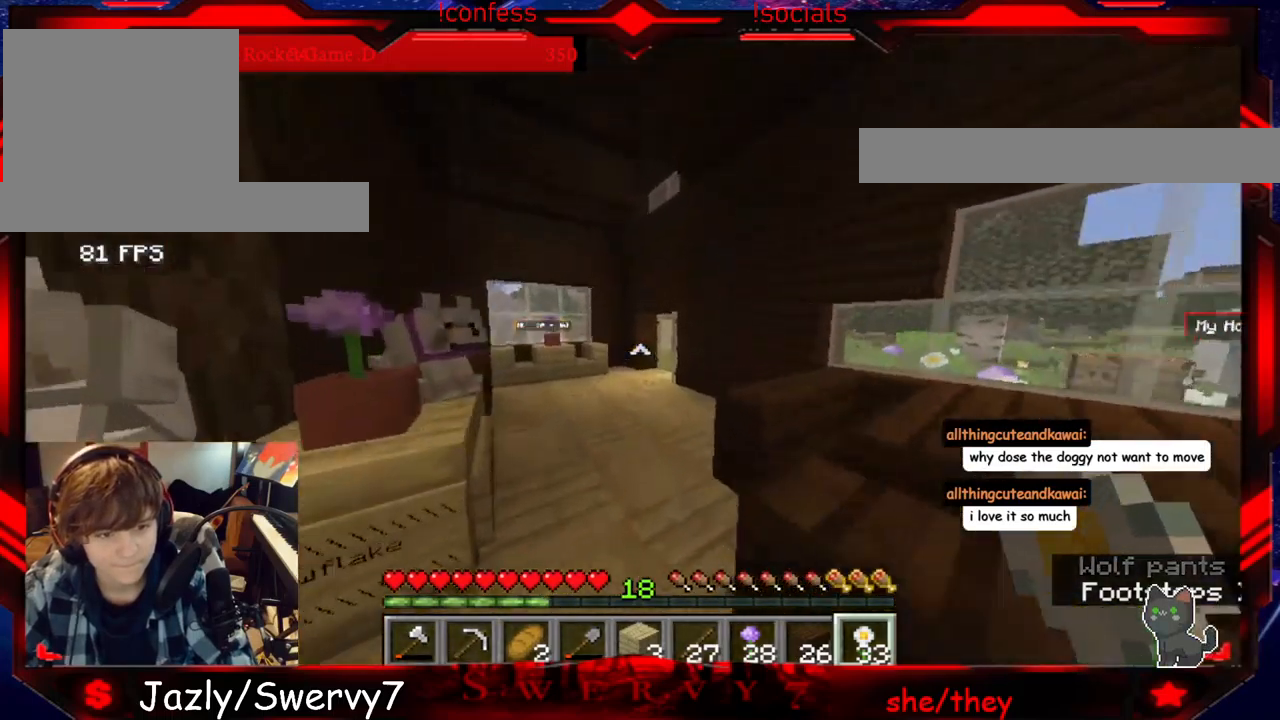
{"keys": ["w"], "mouse": [], "events": []}
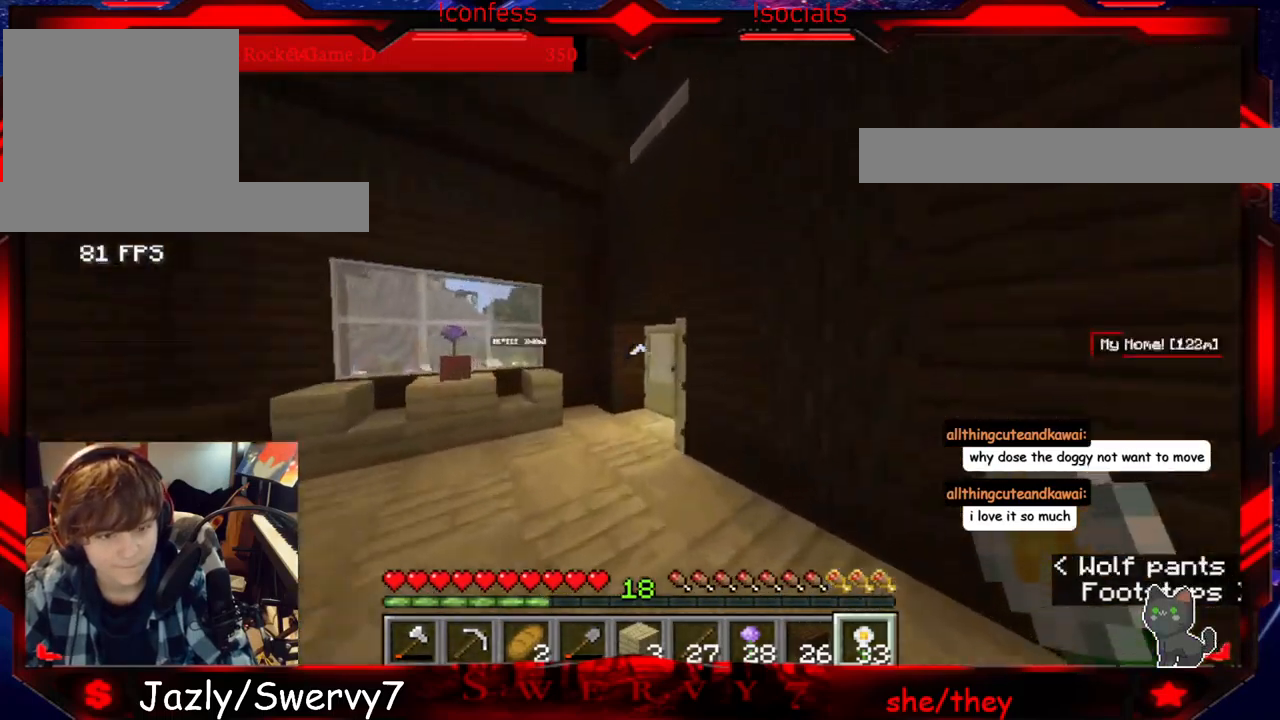
{"keys": ["w"], "mouse": [], "events": [[83, "a", "down"], [483, "a", "up"]]}
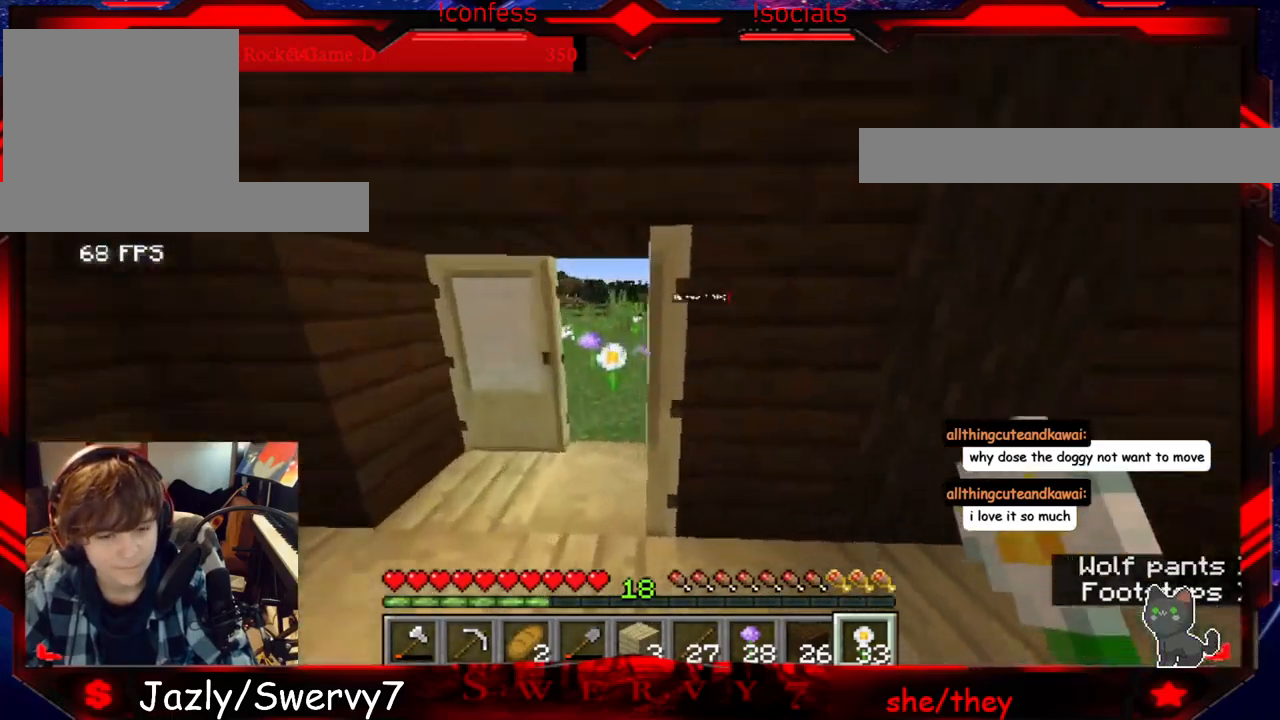
{"keys": ["a", "w"], "mouse": [], "events": [[267, "a", "down"]]}
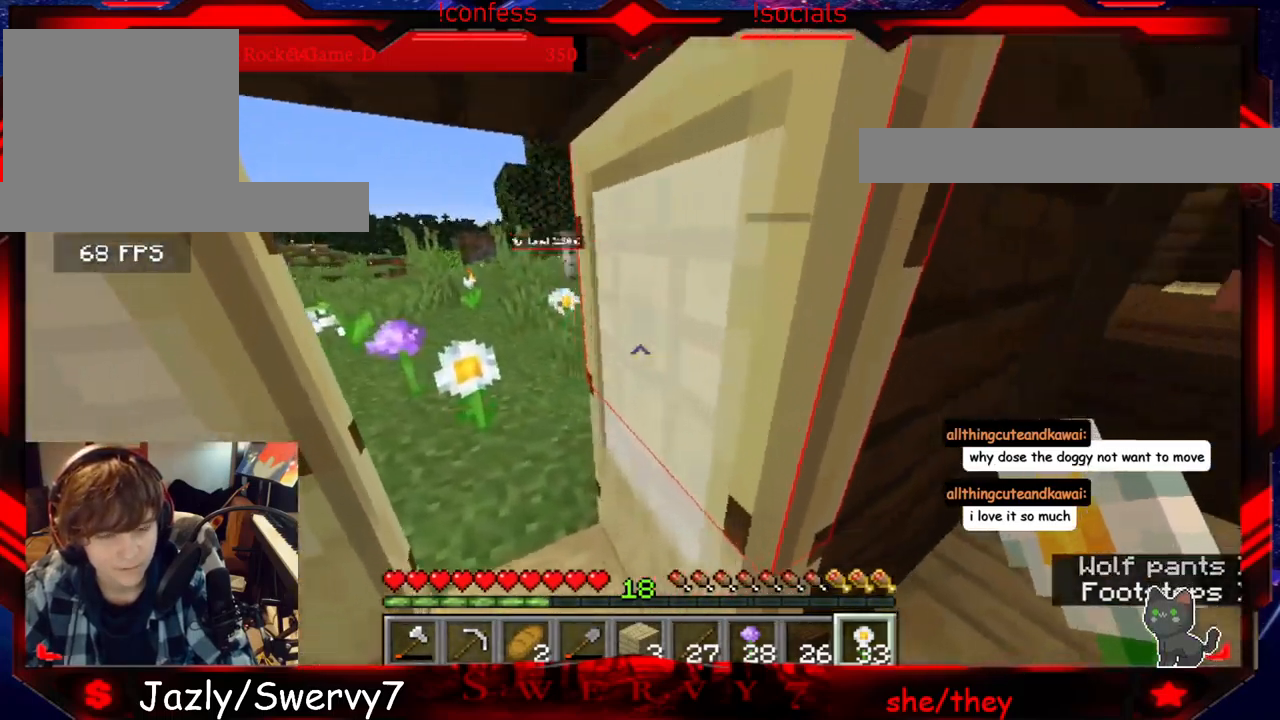
{"keys": ["a", "w"], "mouse": [], "events": []}
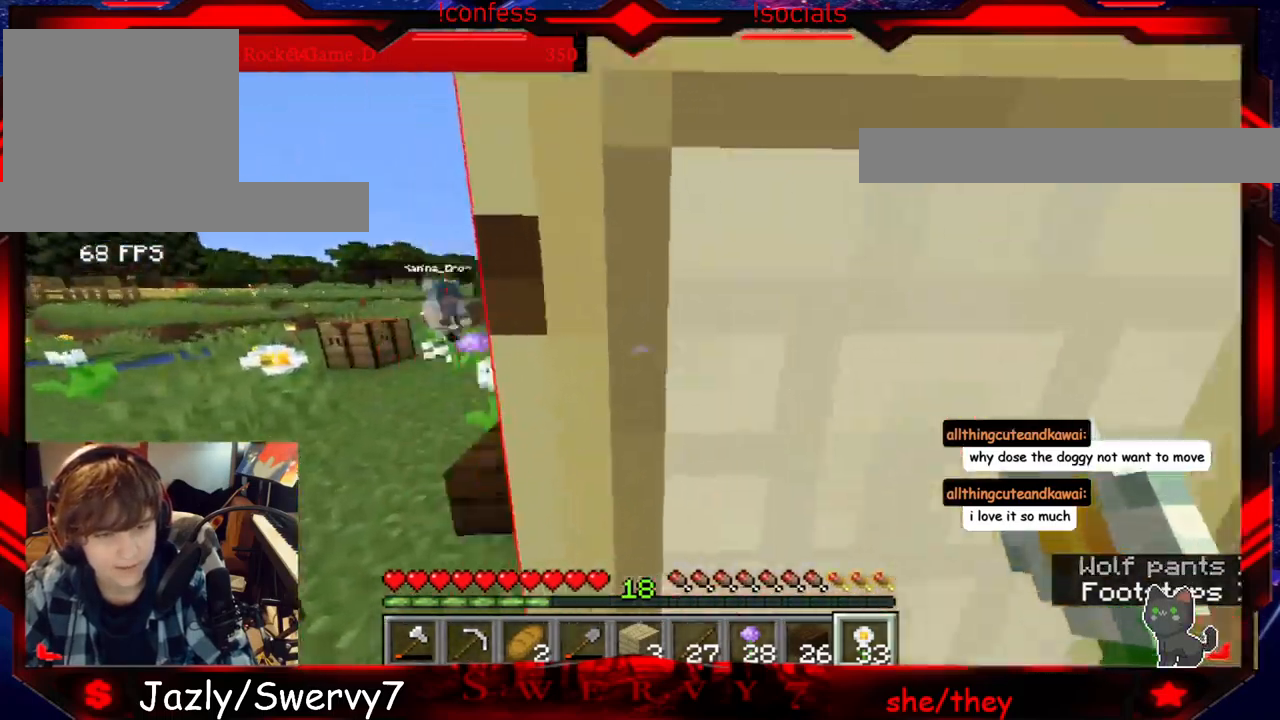
{"keys": ["a"], "mouse": [], "events": [[367, "w", "up"]]}
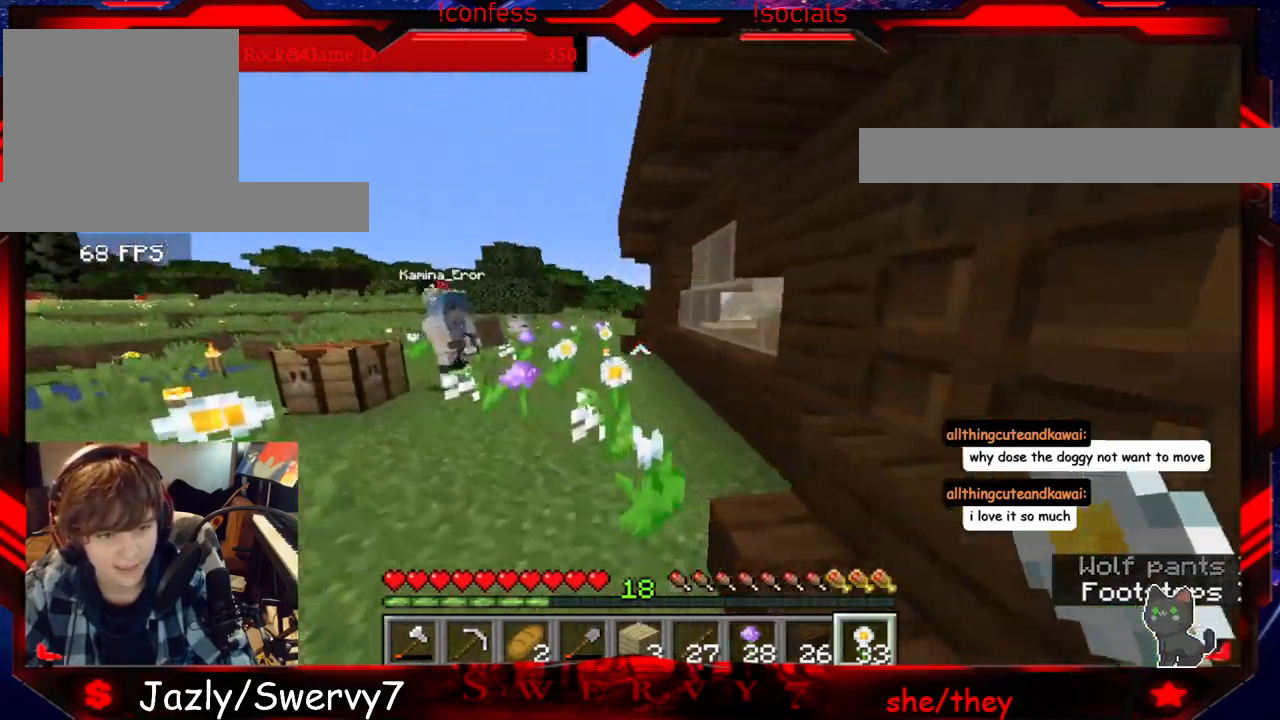
{"keys": [], "mouse": [], "events": [[200, "a", "up"]]}
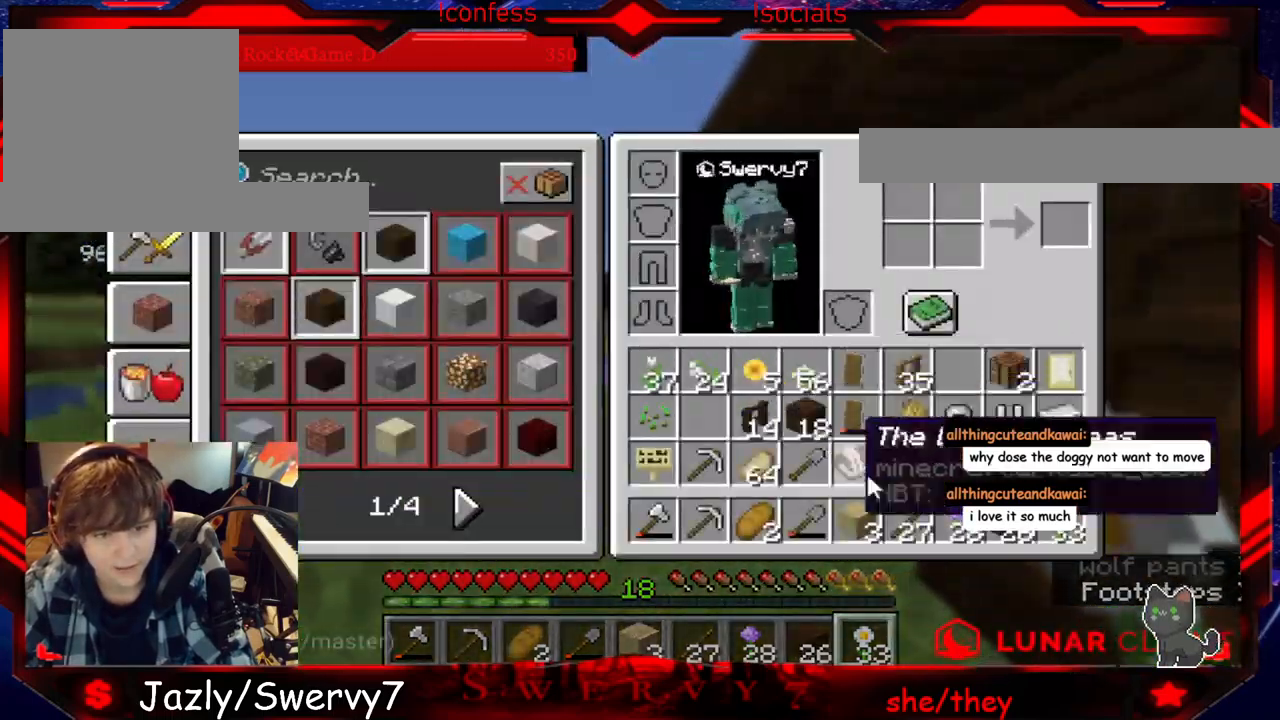
{"keys": [], "mouse": [], "events": []}
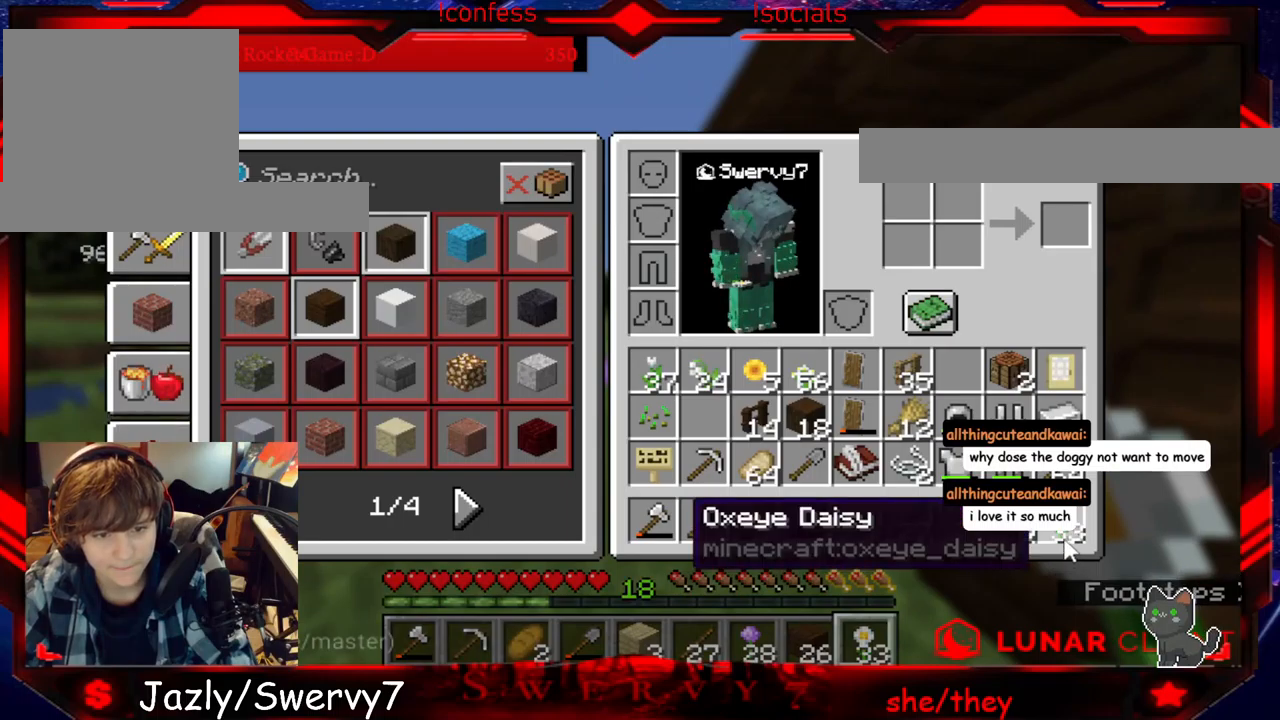
{"keys": [], "mouse": [], "events": []}
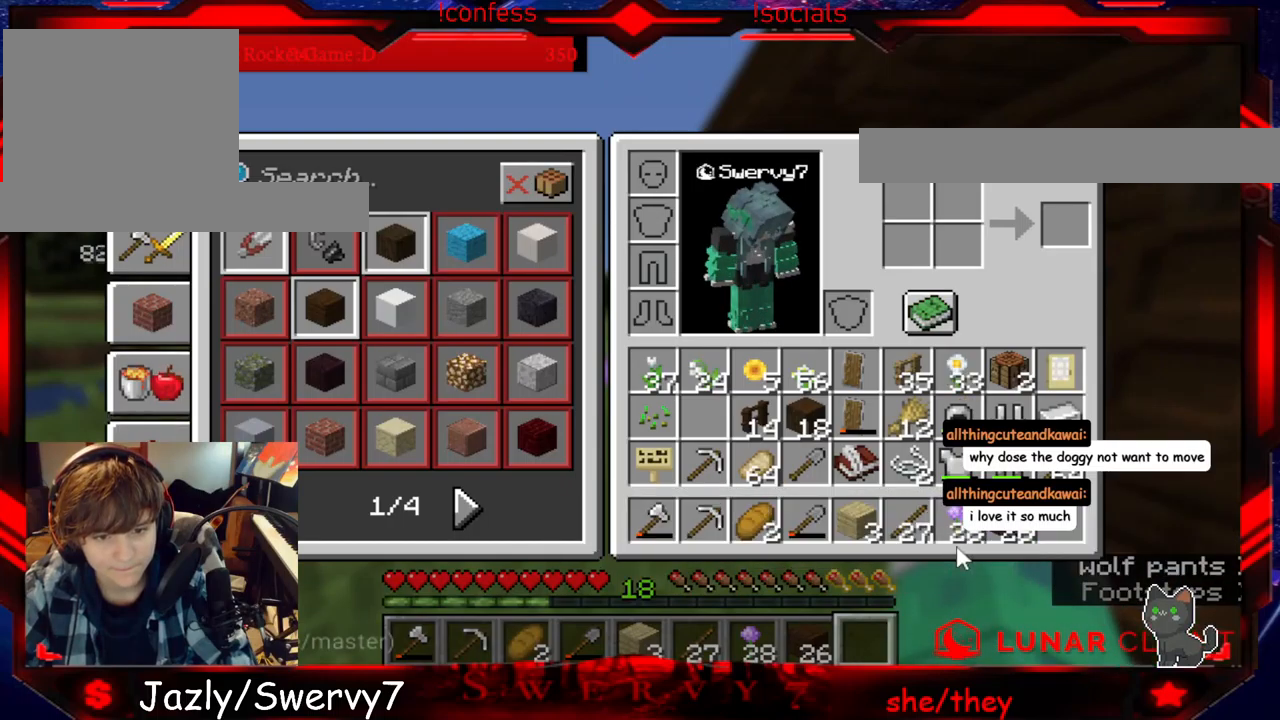
{"keys": [], "mouse": [], "events": []}
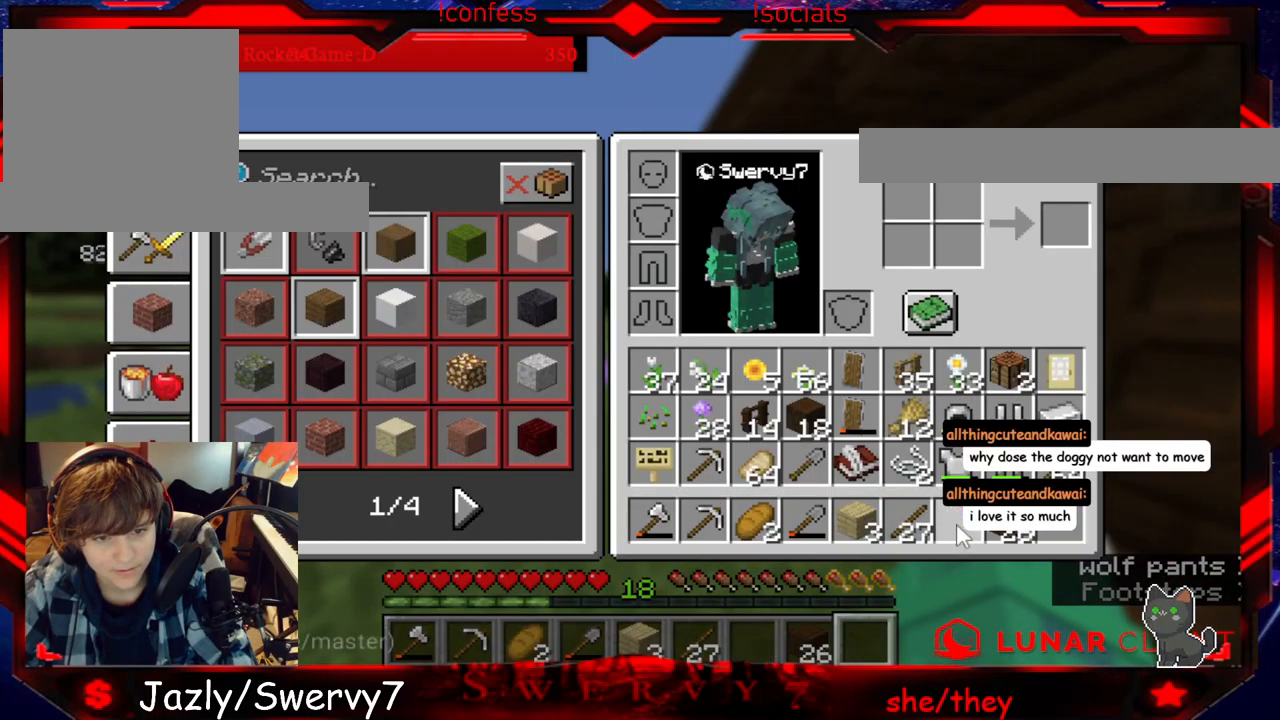
{"keys": [], "mouse": [], "events": []}
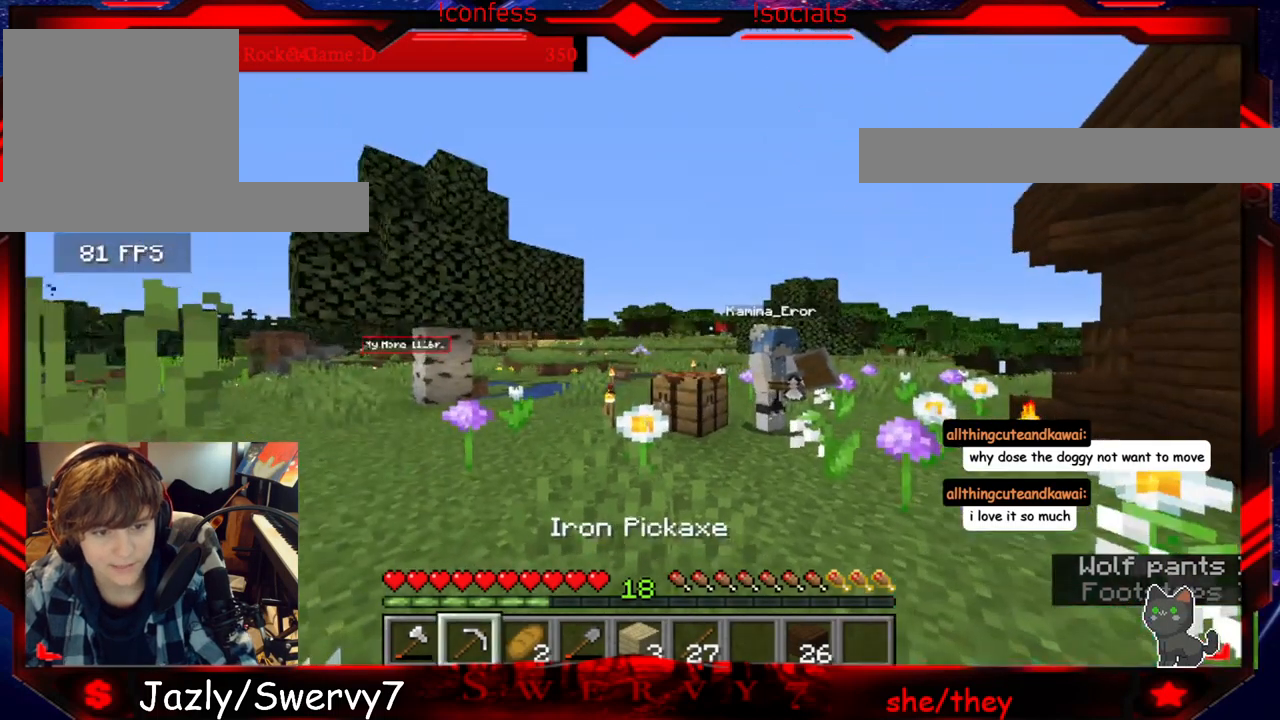
{"keys": [], "mouse": [], "events": []}
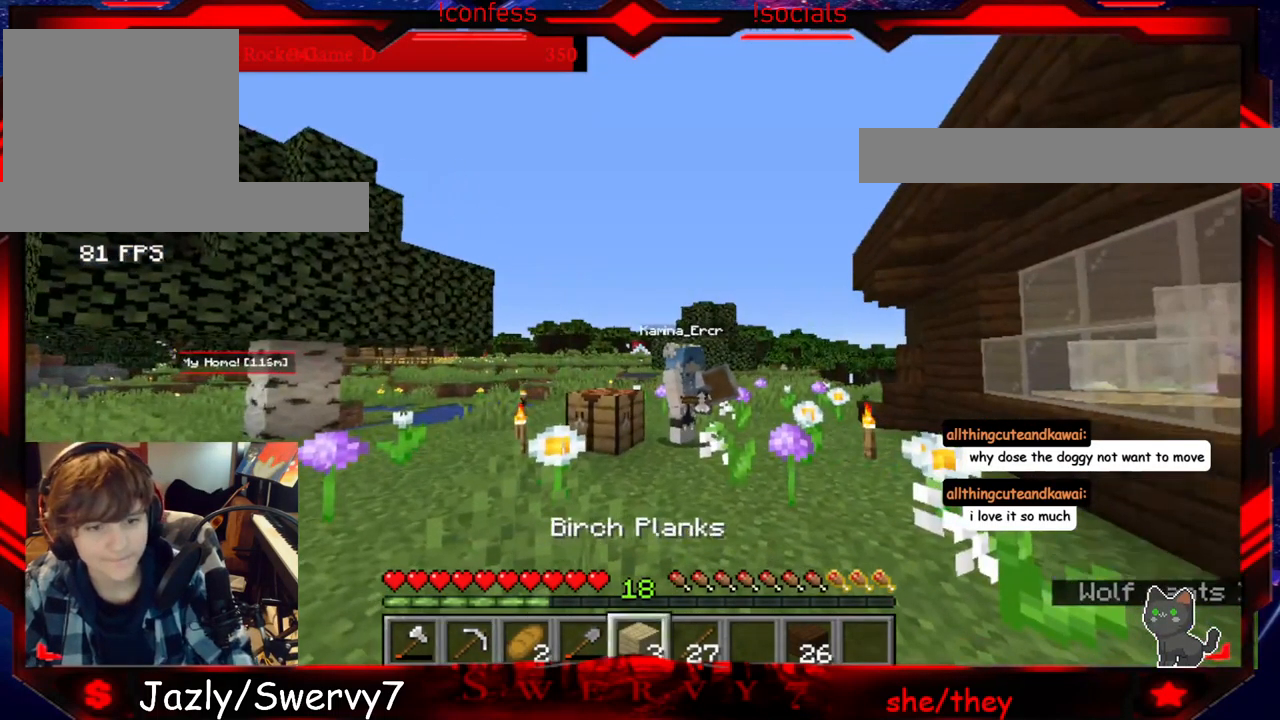
{"keys": ["a"], "mouse": [], "events": [[100, "w", "down"], [467, "a", "down"], [467, "w", "up"]]}
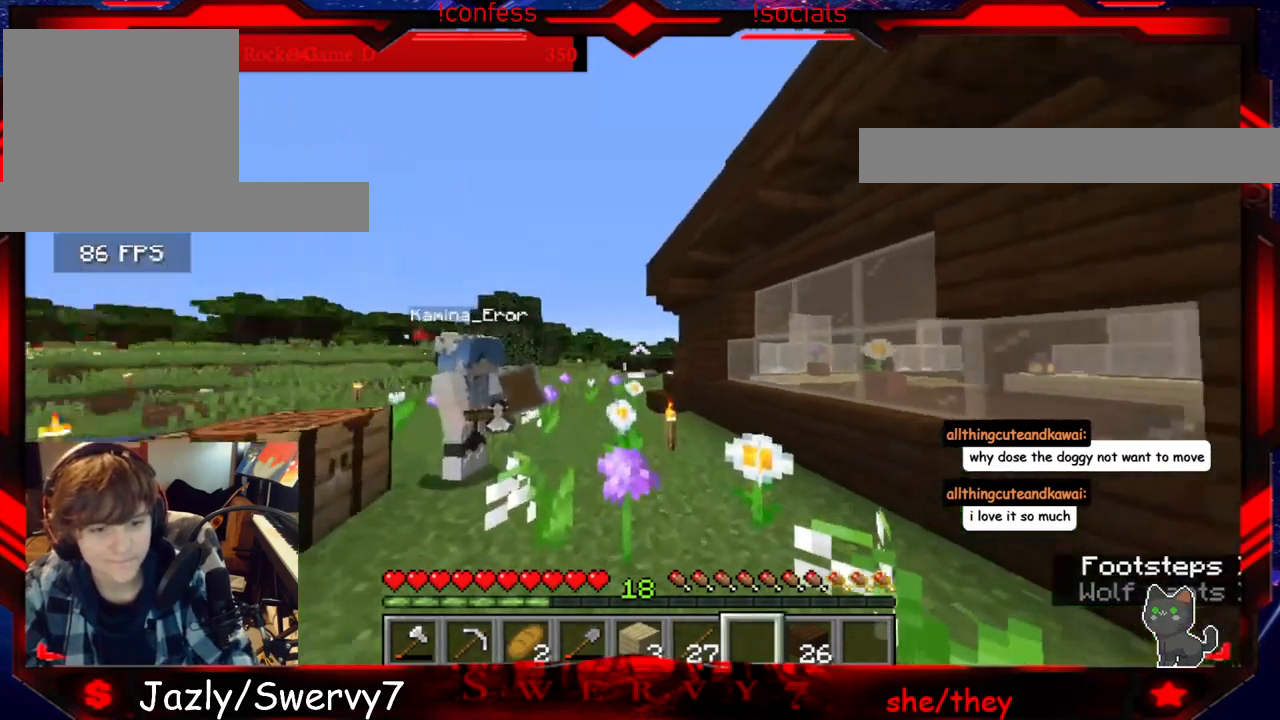
{"keys": ["a"], "mouse": [], "events": []}
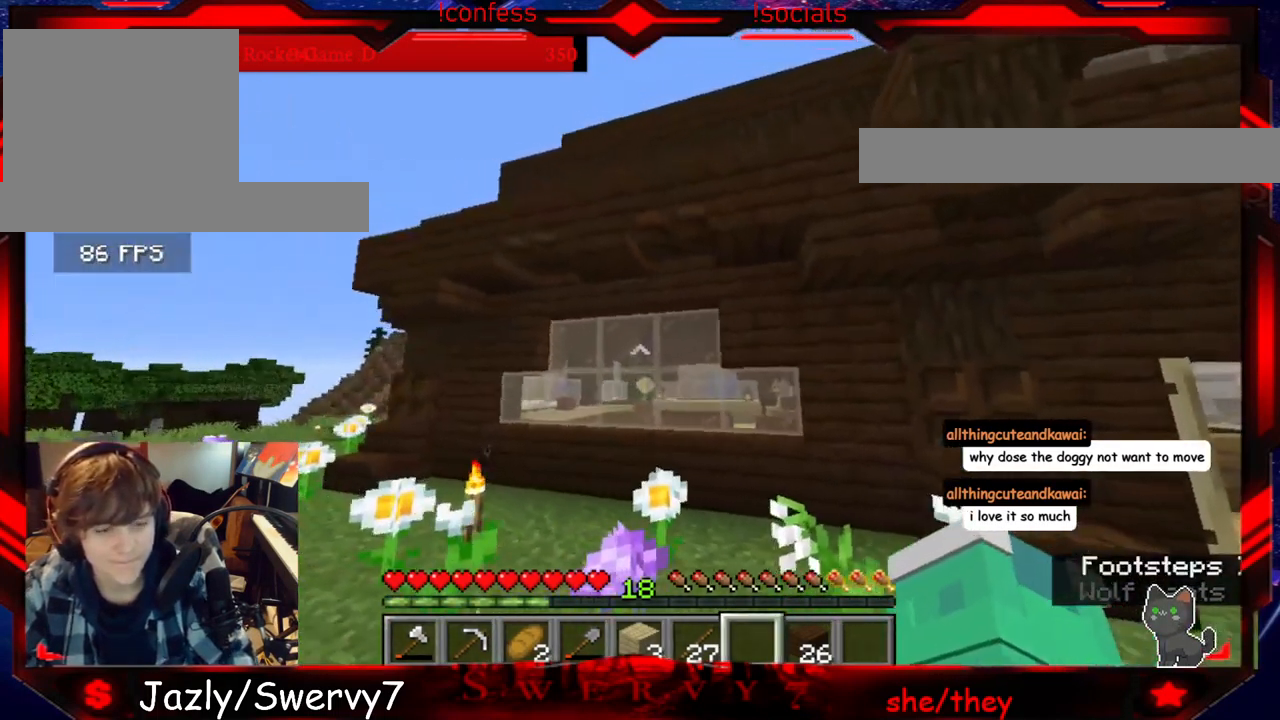
{"keys": [], "mouse": [], "events": [[33, "a", "up"]]}
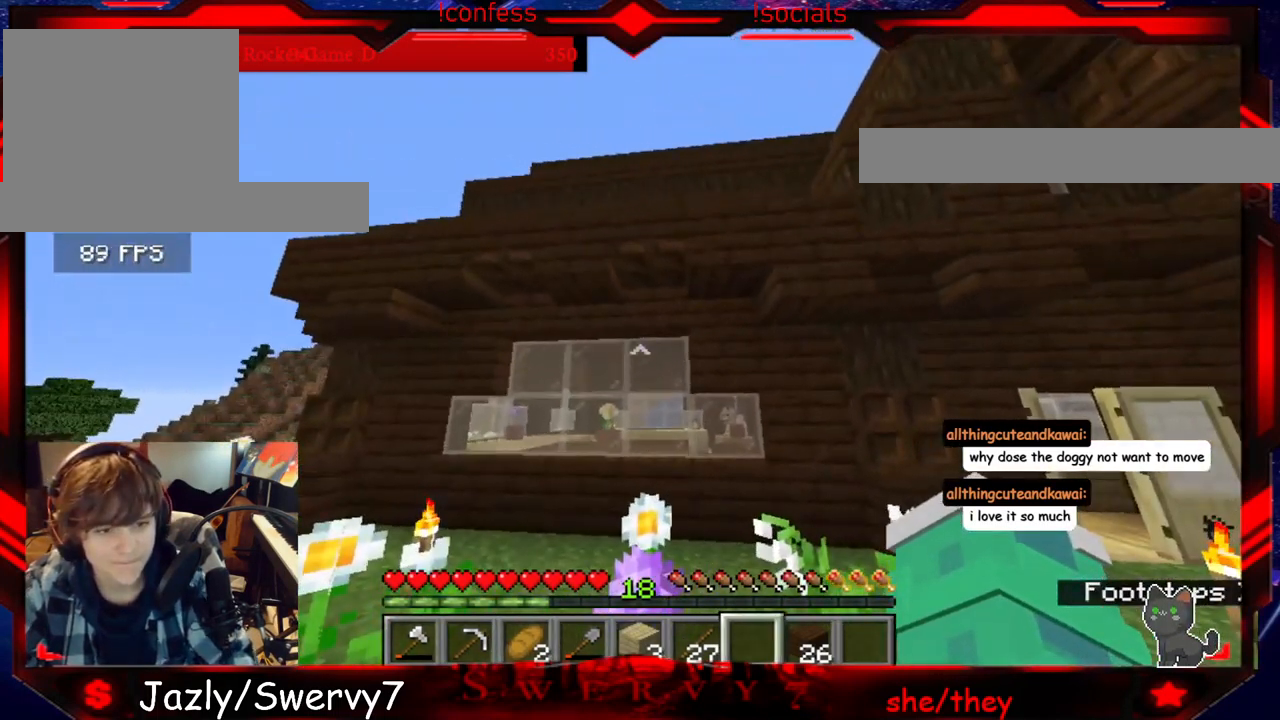
{"keys": [], "mouse": [], "events": []}
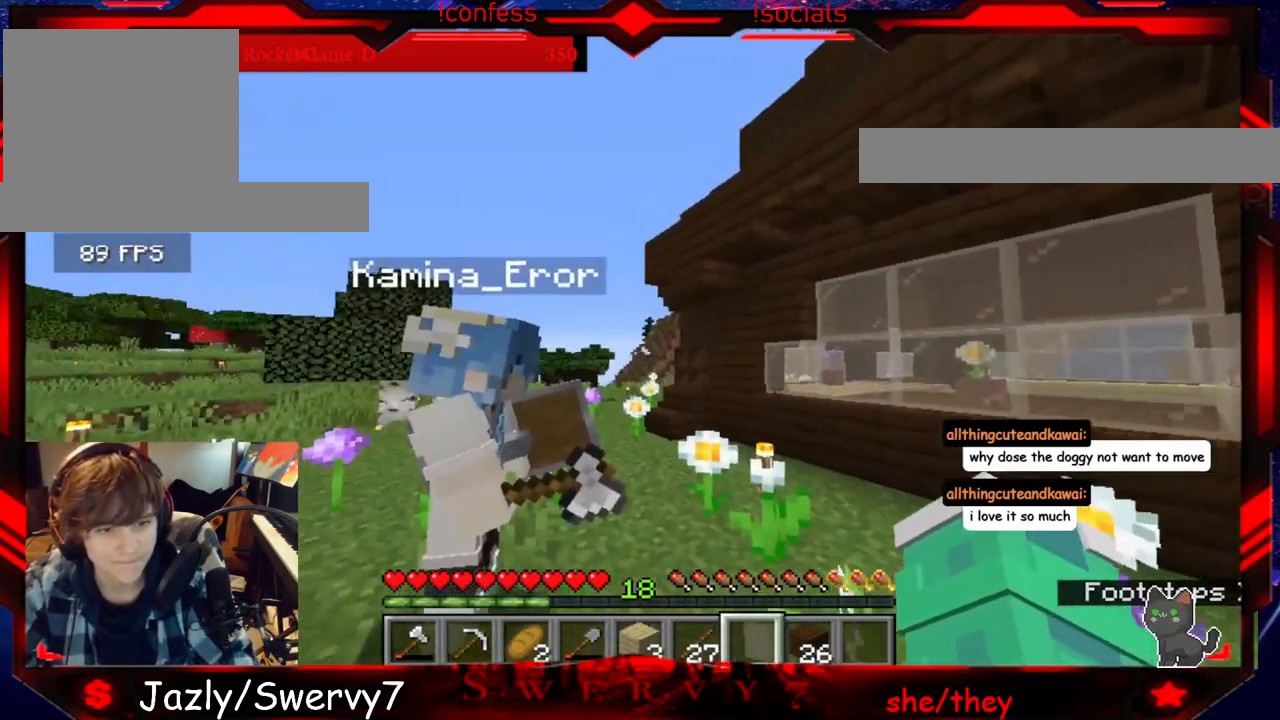
{"keys": [], "mouse": [], "events": []}
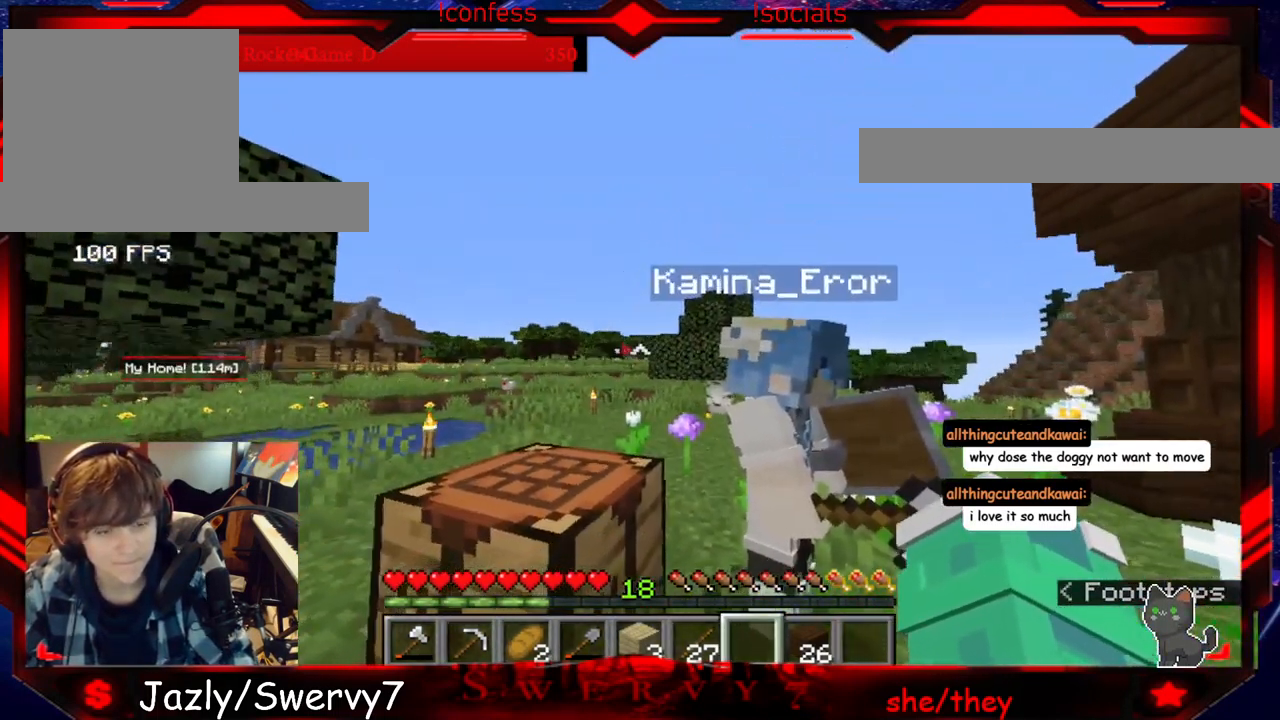
{"keys": ["d"], "mouse": [], "events": [[267, "d", "down"]]}
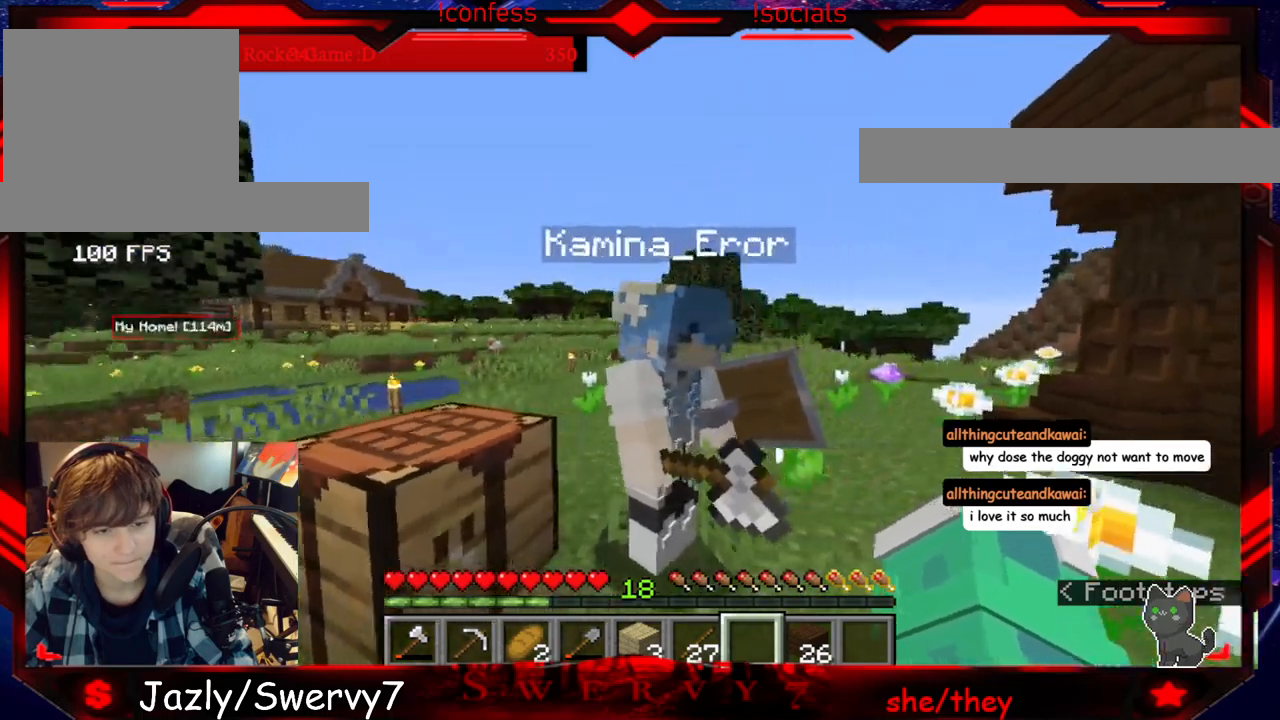
{"keys": [], "mouse": [], "events": [[217, "d", "up"]]}